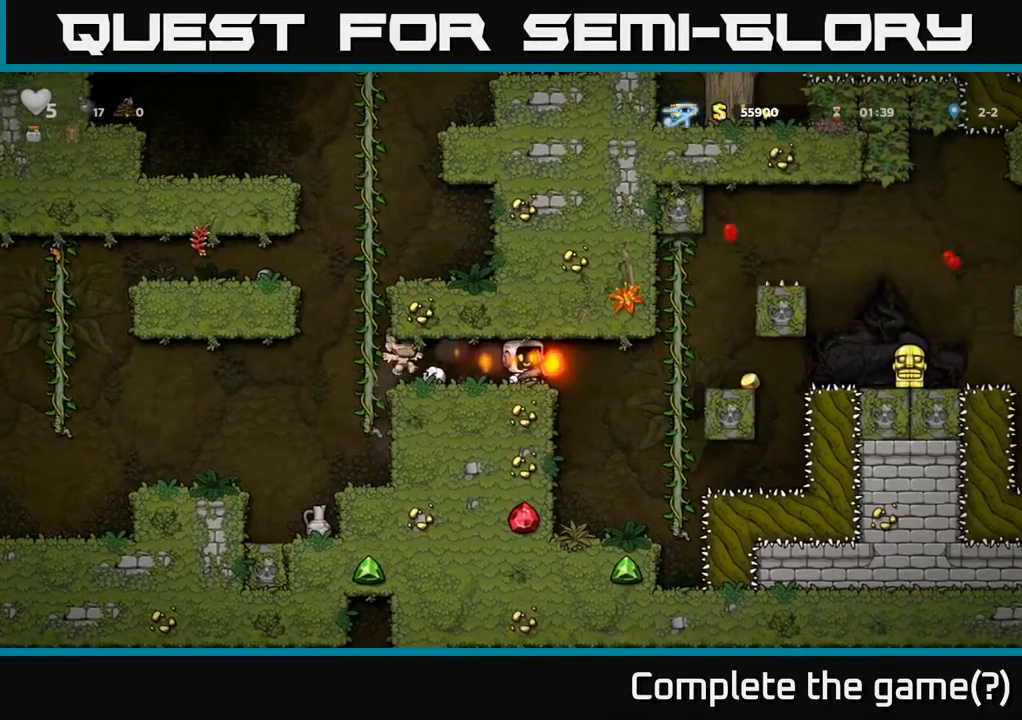
Gameplay with a controller (Xbox layout); each line is a JSON object with the inputs held at the frame after it. "events" lists button and stick changes between this image and that frame as [ms after this image, input, new state], when the widget could be followed in between.
{"buttons": [], "left_stick": "center", "right_stick": "center", "events": []}
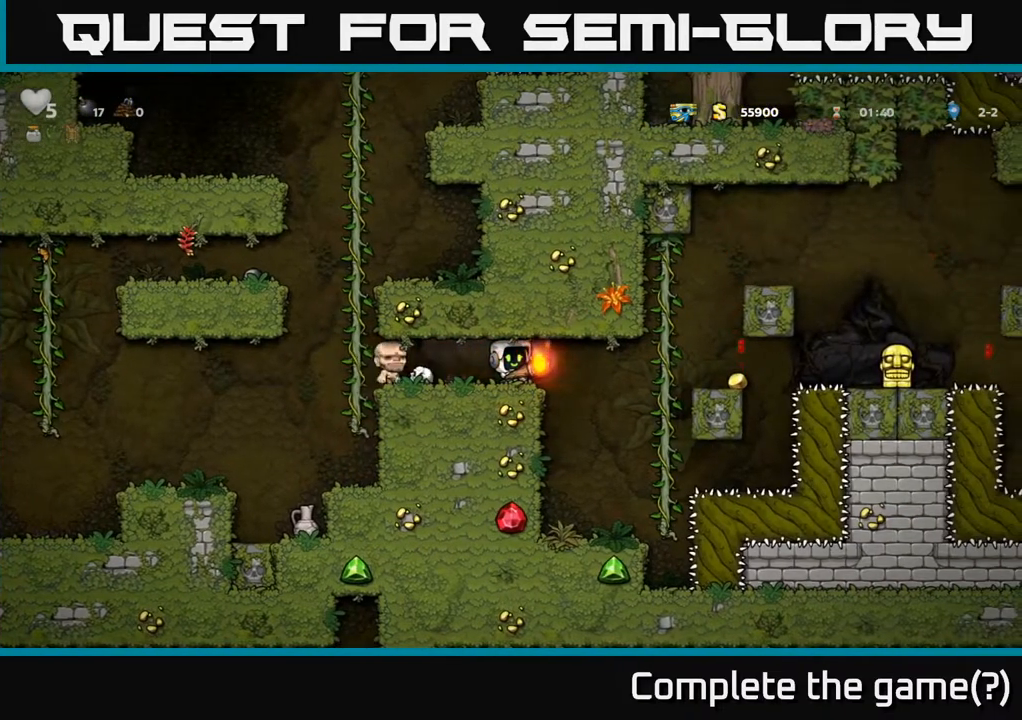
{"buttons": [], "left_stick": "center", "right_stick": "center", "events": [[33, "DPAD_RIGHT", "down"], [217, "DPAD_RIGHT", "up"], [333, "DPAD_LEFT", "down"], [450, "DPAD_LEFT", "up"]]}
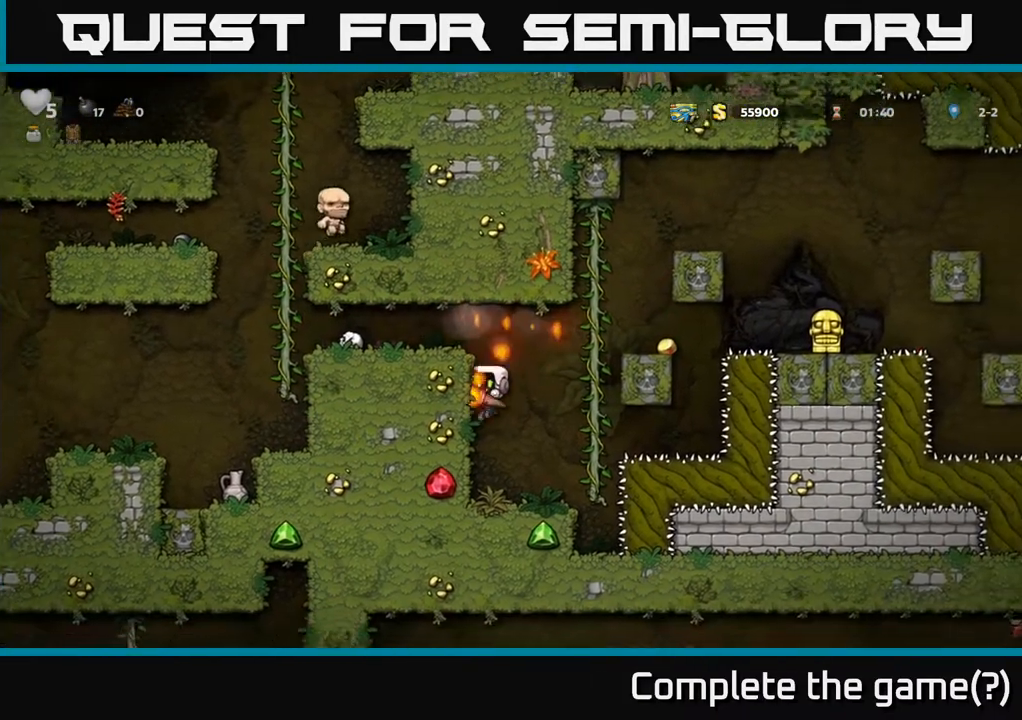
{"buttons": [], "left_stick": "center", "right_stick": "center", "events": []}
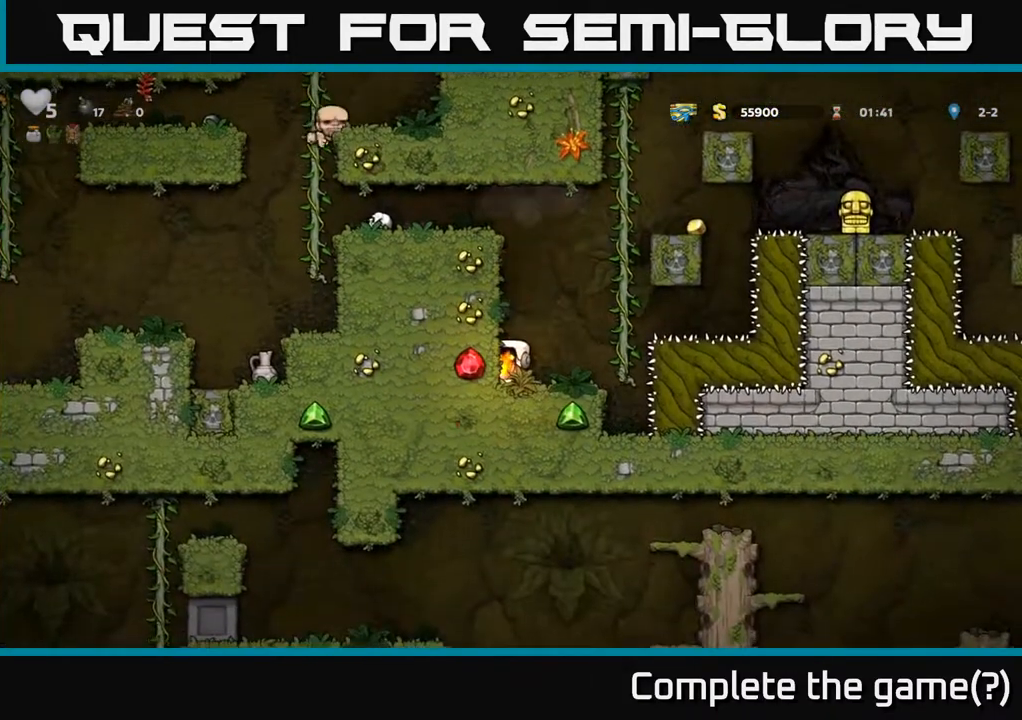
{"buttons": ["DPAD_UP"], "left_stick": "center", "right_stick": "center", "events": [[217, "DPAD_RIGHT", "down"], [233, "A", "down"], [417, "DPAD_UP", "down"], [433, "DPAD_RIGHT", "up"], [450, "A", "up"]]}
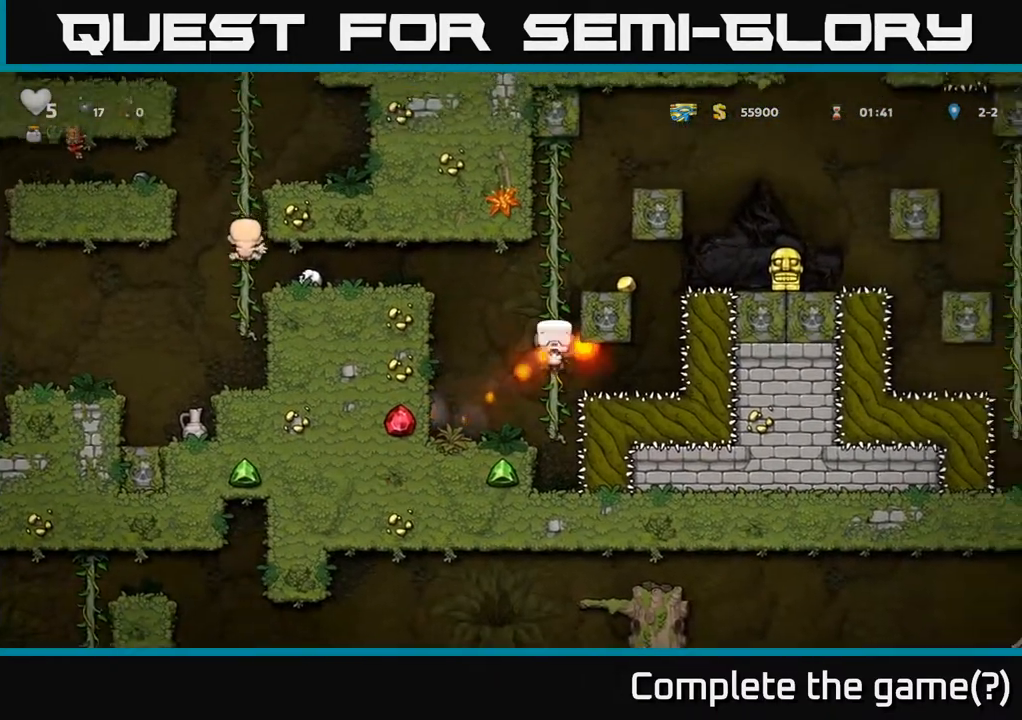
{"buttons": [], "left_stick": "center", "right_stick": "center", "events": [[417, "DPAD_UP", "up"]]}
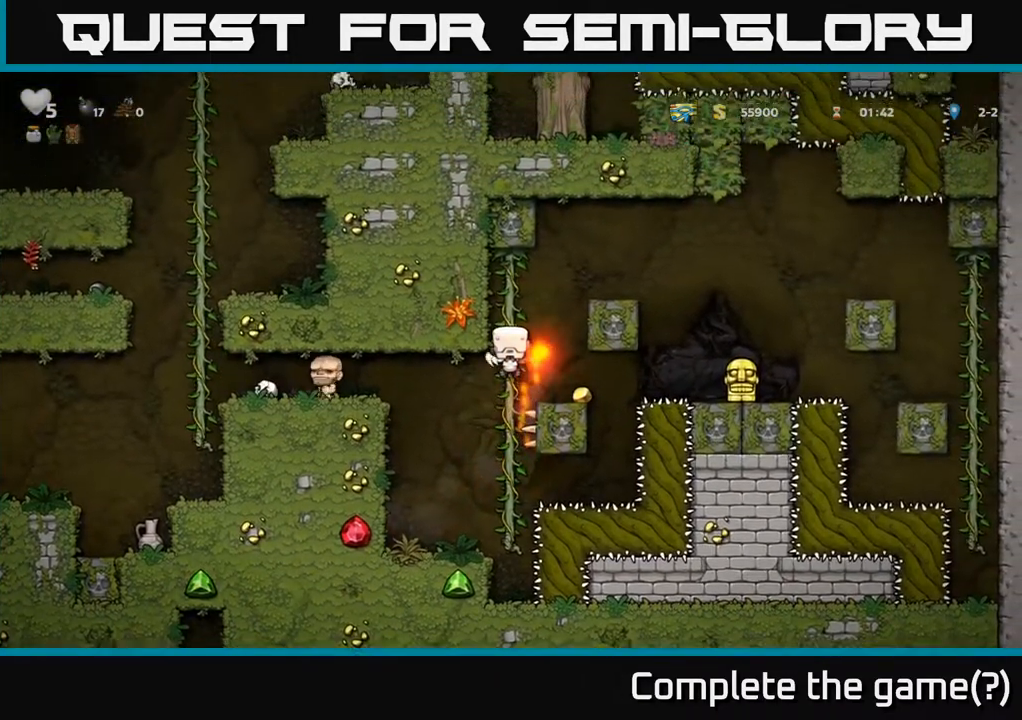
{"buttons": ["DPAD_RIGHT"], "left_stick": "center", "right_stick": "center", "events": [[250, "A", "down"], [333, "A", "up"], [467, "DPAD_RIGHT", "down"]]}
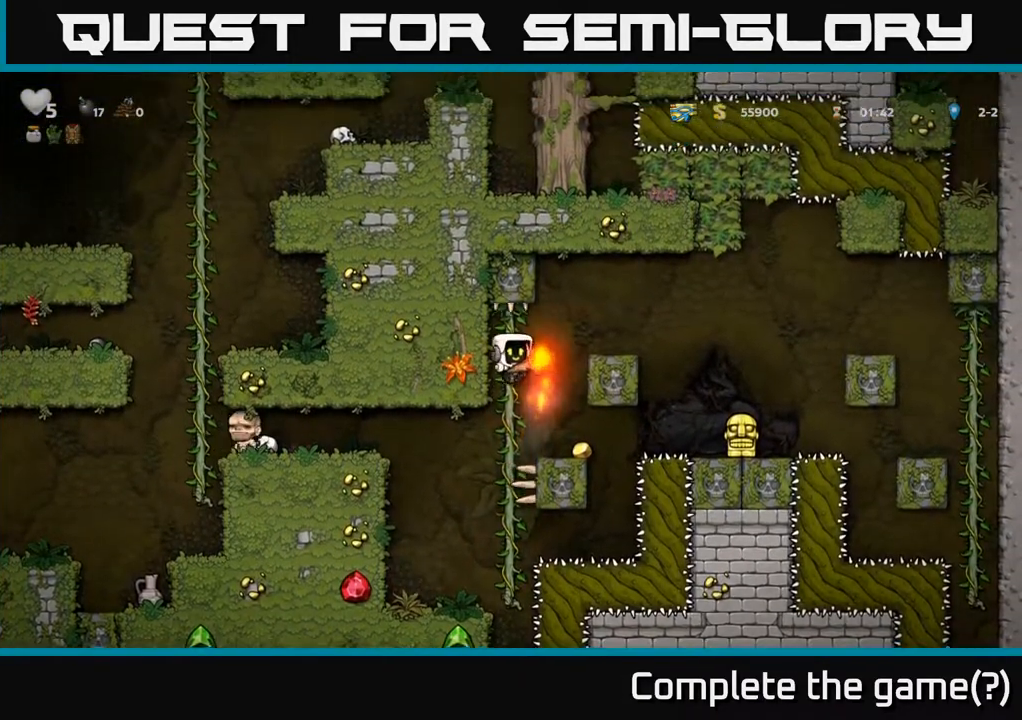
{"buttons": ["DPAD_LEFT"], "left_stick": "center", "right_stick": "center", "events": [[33, "DPAD_RIGHT", "up"], [350, "DPAD_LEFT", "down"]]}
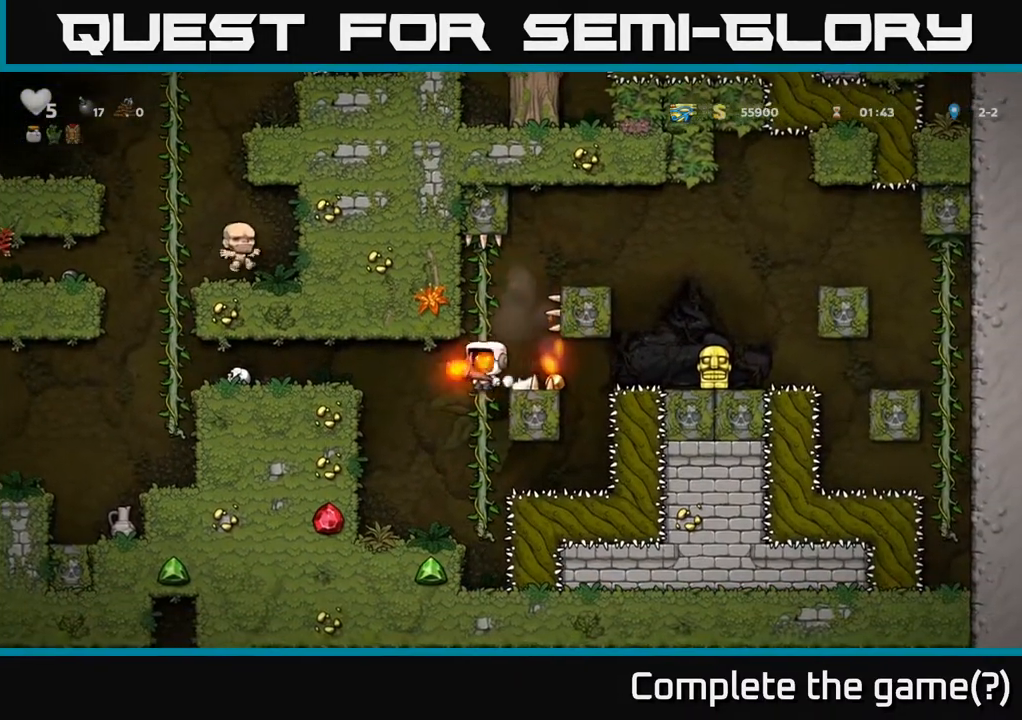
{"buttons": [], "left_stick": "center", "right_stick": "center", "events": [[233, "DPAD_LEFT", "up"]]}
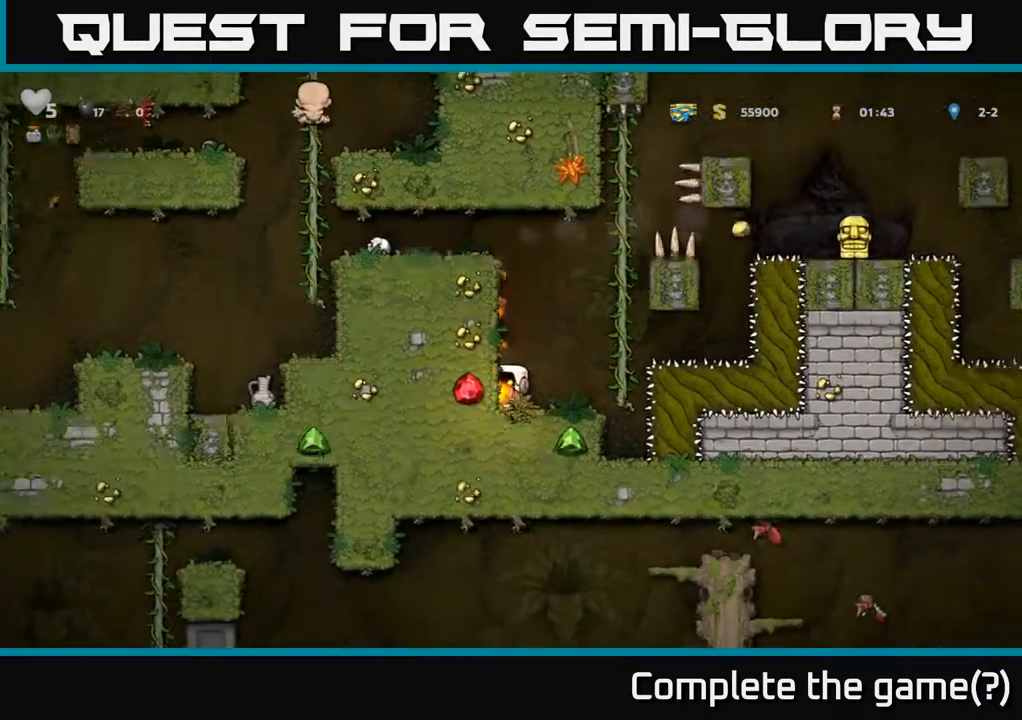
{"buttons": ["DPAD_UP"], "left_stick": "center", "right_stick": "center", "events": [[200, "A", "down"], [250, "DPAD_RIGHT", "down"], [400, "A", "up"], [417, "DPAD_UP", "down"], [433, "DPAD_RIGHT", "up"]]}
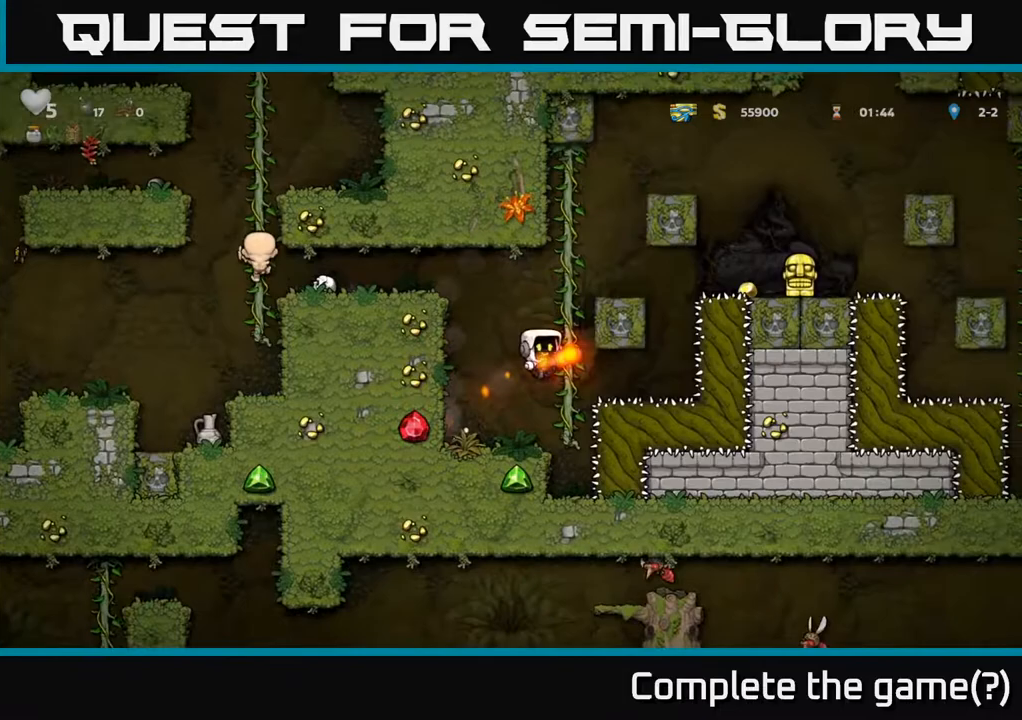
{"buttons": [], "left_stick": "center", "right_stick": "center", "events": [[467, "DPAD_UP", "up"]]}
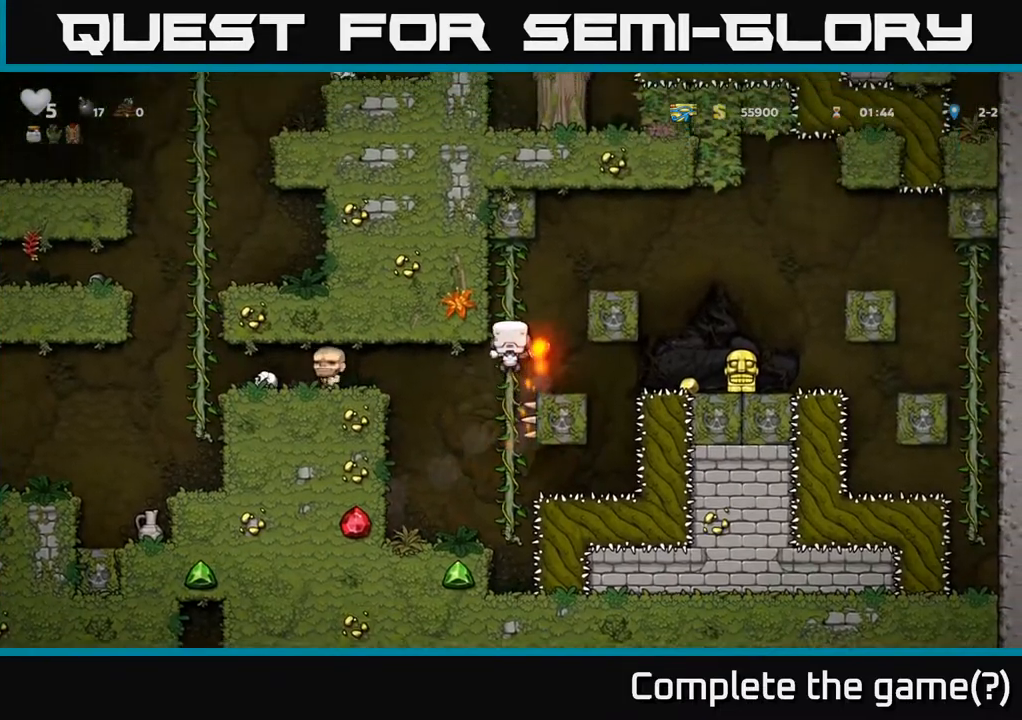
{"buttons": ["A", "DPAD_RIGHT"], "left_stick": "center", "right_stick": "center", "events": [[317, "DPAD_RIGHT", "down"], [333, "A", "down"]]}
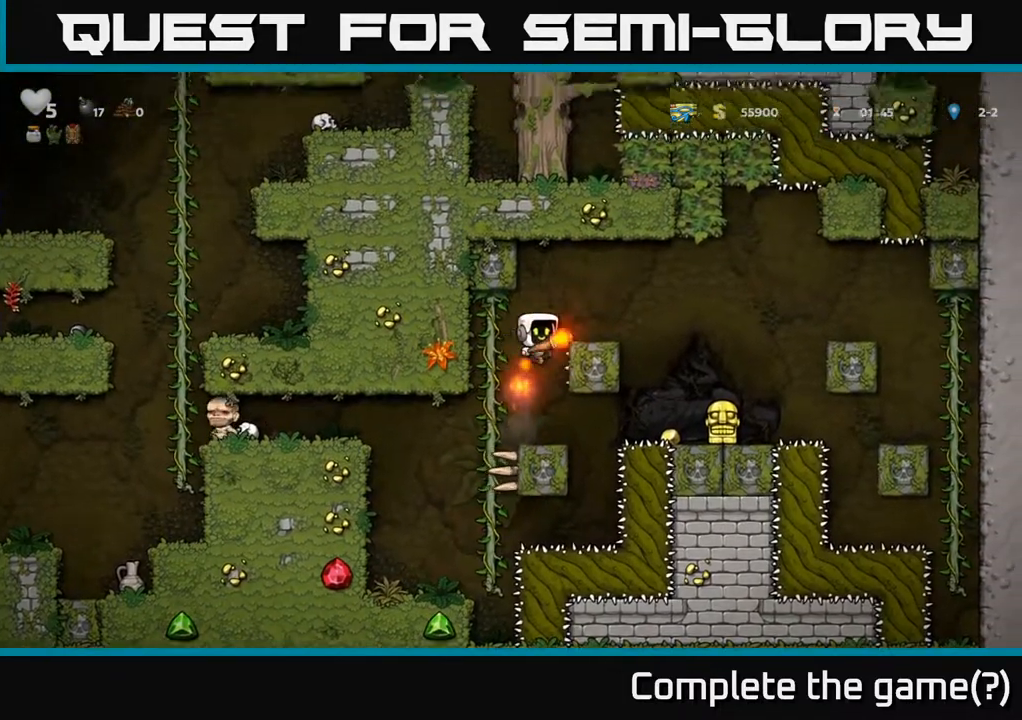
{"buttons": [], "left_stick": "center", "right_stick": "center", "events": [[250, "A", "up"], [333, "DPAD_RIGHT", "up"]]}
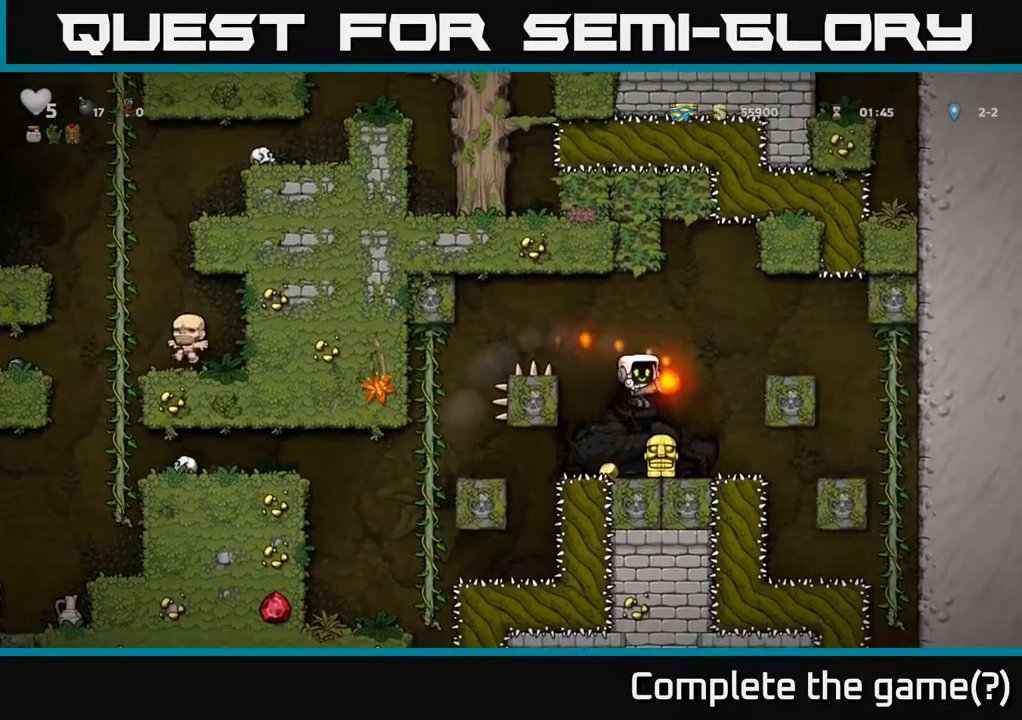
{"buttons": ["X", "DPAD_DOWN"], "left_stick": "center", "right_stick": "center", "events": [[133, "DPAD_DOWN", "down"], [200, "X", "down"], [283, "DPAD_DOWN", "up"], [300, "X", "up"], [350, "DPAD_RIGHT", "down"], [417, "DPAD_DOWN", "down"], [433, "DPAD_RIGHT", "up"], [450, "X", "down"]]}
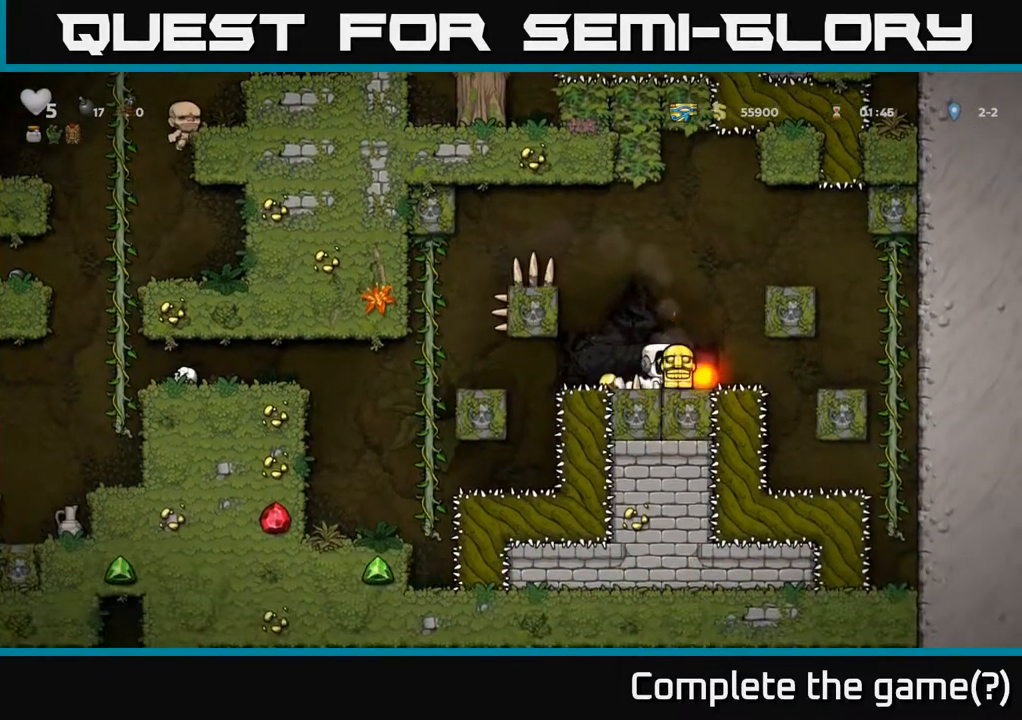
{"buttons": ["DPAD_LEFT"], "left_stick": "center", "right_stick": "center", "events": [[17, "X", "up"], [33, "DPAD_DOWN", "up"], [67, "A", "down"], [83, "DPAD_LEFT", "down"], [167, "DPAD_LEFT", "up"], [300, "DPAD_LEFT", "down"], [383, "A", "up"]]}
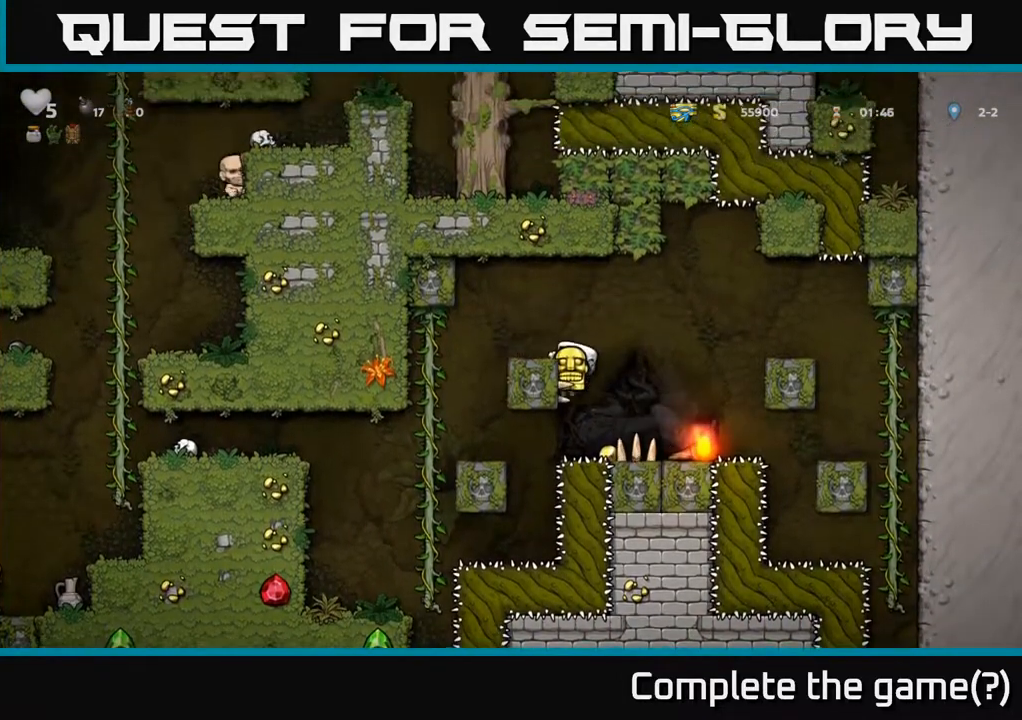
{"buttons": [], "left_stick": "center", "right_stick": "center", "events": [[83, "A", "down"], [117, "DPAD_LEFT", "up"], [300, "DPAD_RIGHT", "down"], [433, "DPAD_RIGHT", "up"], [483, "A", "up"]]}
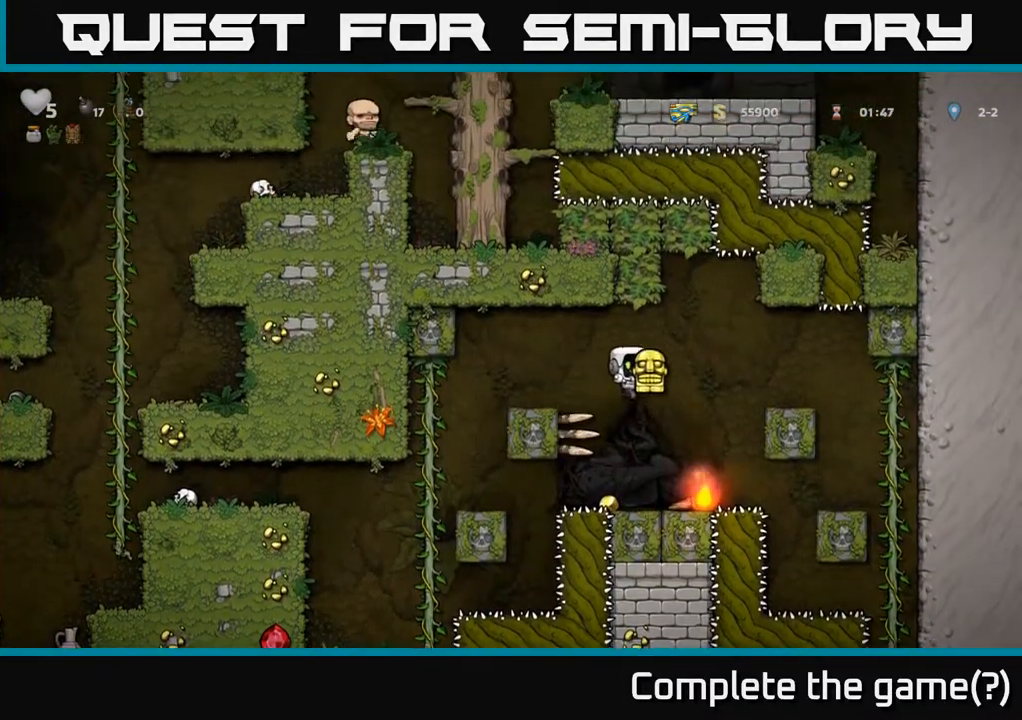
{"buttons": ["A", "DPAD_LEFT"], "left_stick": "center", "right_stick": "center", "events": [[283, "DPAD_LEFT", "down"], [367, "A", "down"]]}
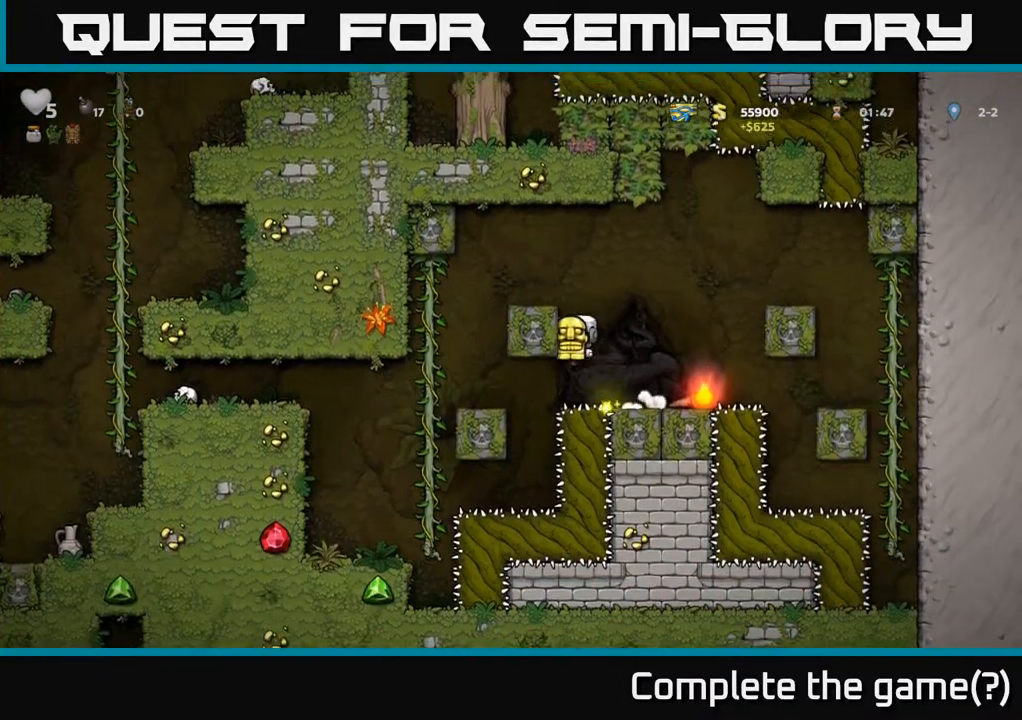
{"buttons": ["DPAD_LEFT"], "left_stick": "center", "right_stick": "center", "events": [[133, "A", "up"], [300, "A", "down"], [433, "A", "up"]]}
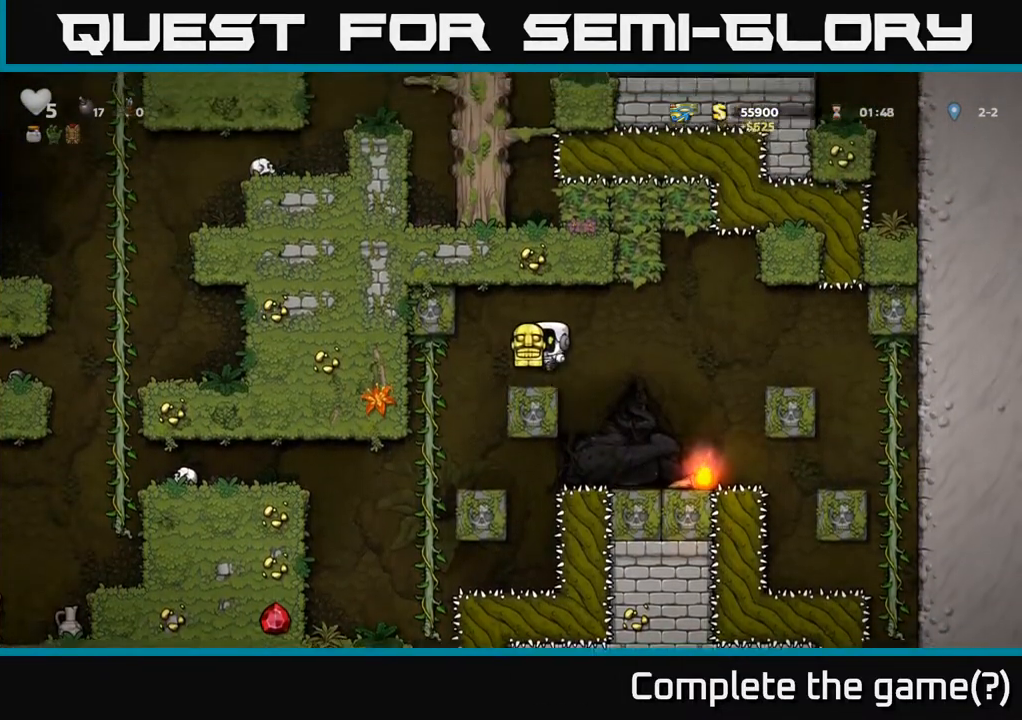
{"buttons": ["A", "DPAD_DOWN"], "left_stick": "center", "right_stick": "center", "events": [[217, "DPAD_UP", "down"], [233, "DPAD_LEFT", "up"], [317, "DPAD_UP", "up"], [333, "DPAD_DOWN", "down"], [433, "A", "down"]]}
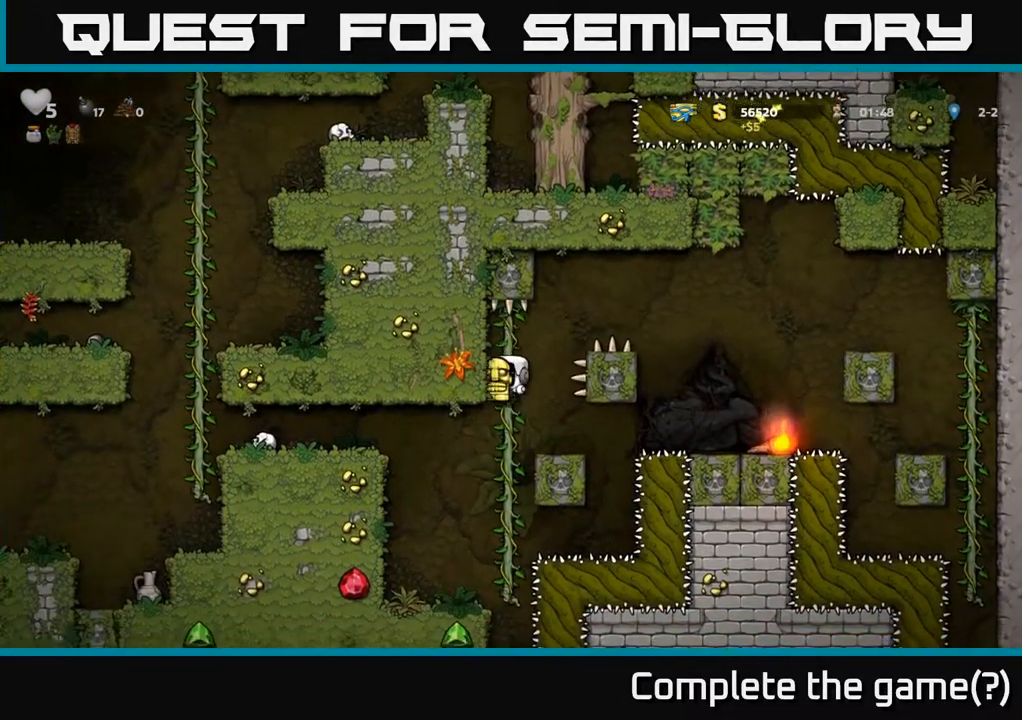
{"buttons": ["A", "DPAD_LEFT"], "left_stick": "center", "right_stick": "center", "events": [[50, "A", "up"], [83, "DPAD_DOWN", "up"], [100, "DPAD_LEFT", "down"], [383, "DPAD_LEFT", "up"], [450, "A", "down"], [450, "DPAD_LEFT", "down"]]}
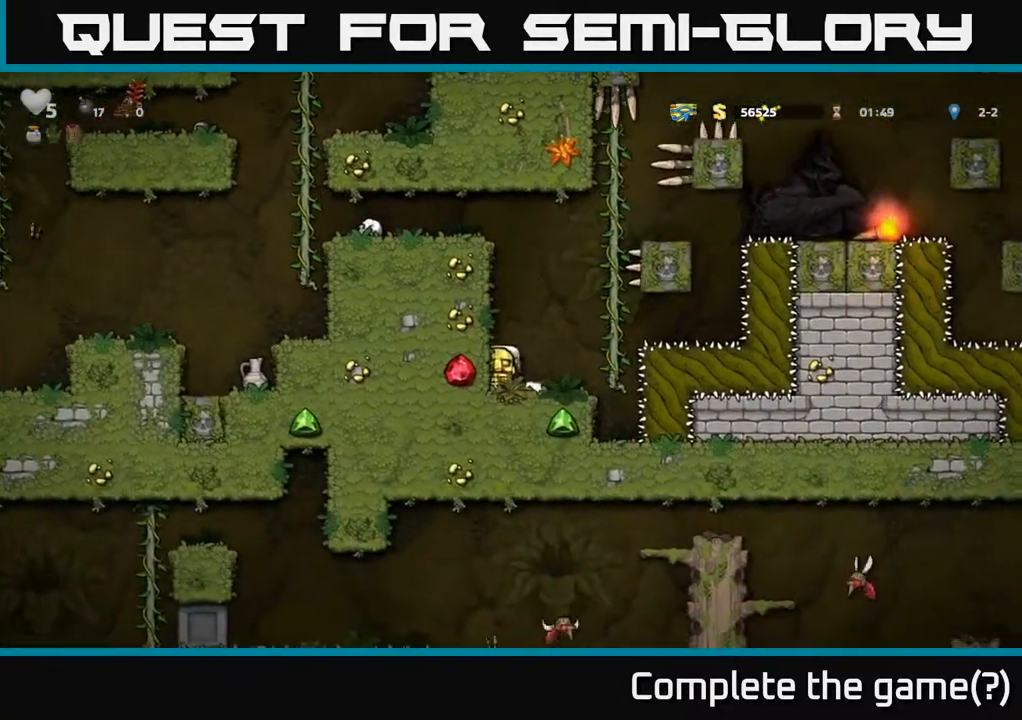
{"buttons": ["DPAD_LEFT"], "left_stick": "center", "right_stick": "center", "events": [[133, "A", "up"], [400, "A", "down"], [483, "A", "up"]]}
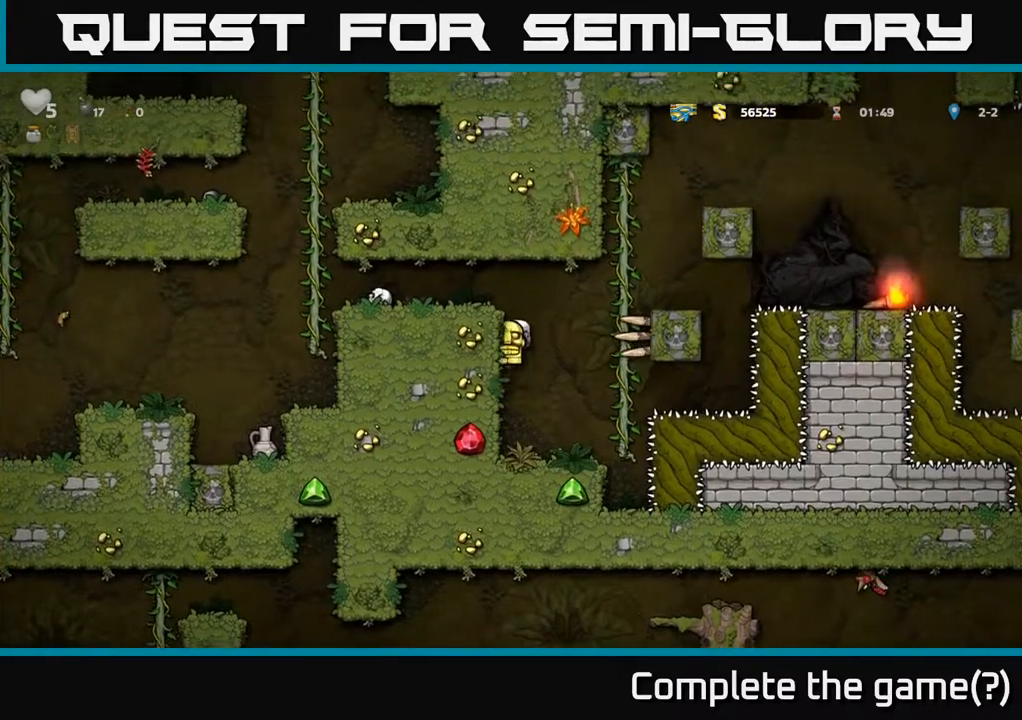
{"buttons": ["DPAD_LEFT"], "left_stick": "center", "right_stick": "center", "events": [[250, "A", "down"], [383, "A", "up"]]}
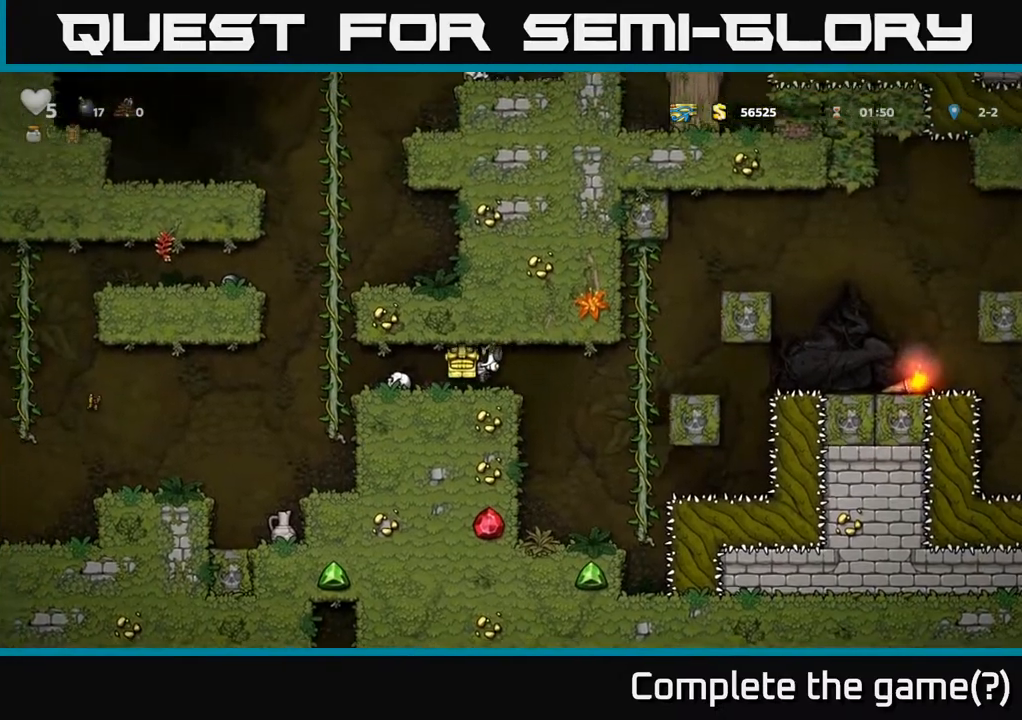
{"buttons": ["DPAD_LEFT"], "left_stick": "center", "right_stick": "center", "events": []}
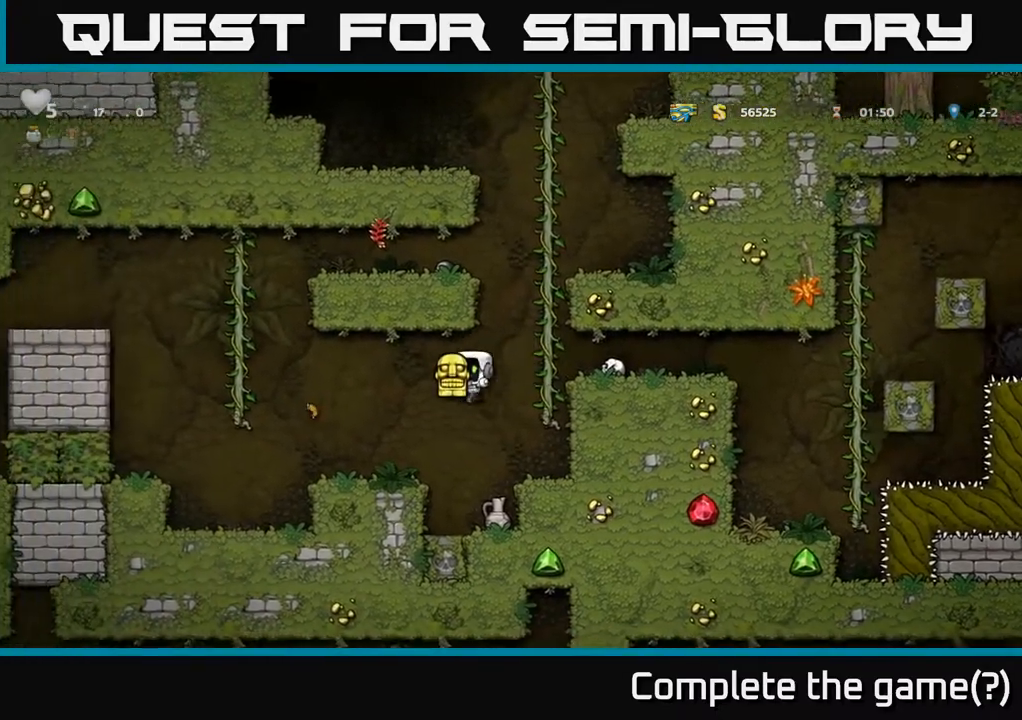
{"buttons": [], "left_stick": "center", "right_stick": "center", "events": [[117, "DPAD_LEFT", "up"], [267, "DPAD_RIGHT", "down"], [367, "DPAD_RIGHT", "up"]]}
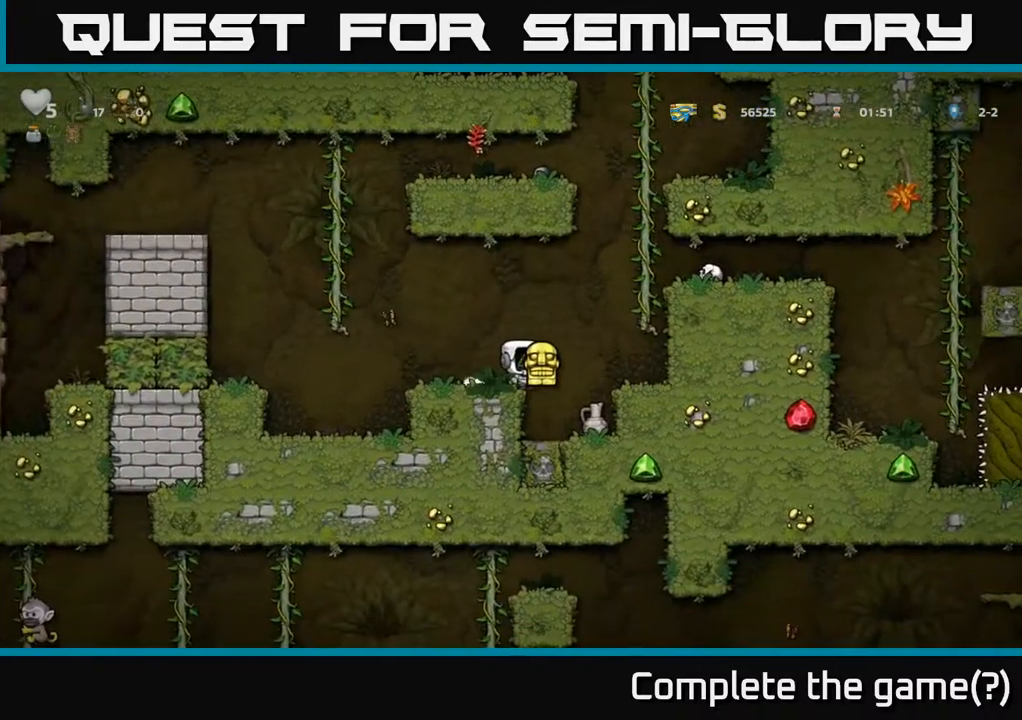
{"buttons": [], "left_stick": "center", "right_stick": "center", "events": [[50, "DPAD_DOWN", "down"], [100, "X", "down"], [200, "DPAD_DOWN", "up"], [200, "X", "up"]]}
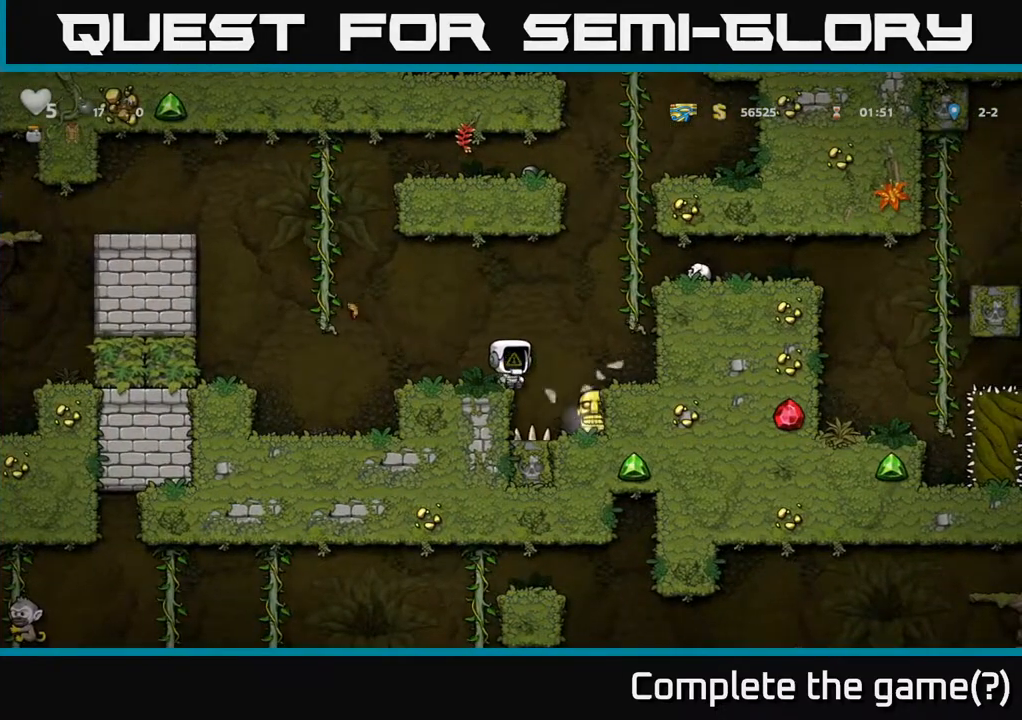
{"buttons": [], "left_stick": "center", "right_stick": "center", "events": [[367, "DPAD_RIGHT", "down"], [500, "DPAD_RIGHT", "up"]]}
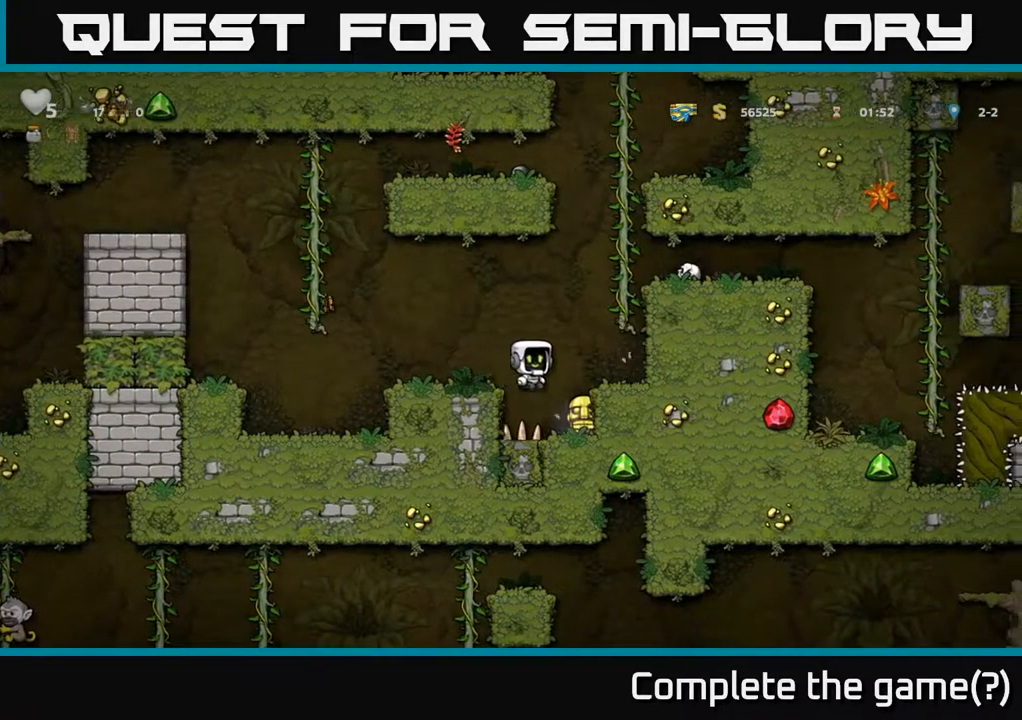
{"buttons": ["X", "DPAD_DOWN"], "left_stick": "center", "right_stick": "center", "events": [[250, "DPAD_DOWN", "down"], [483, "X", "down"]]}
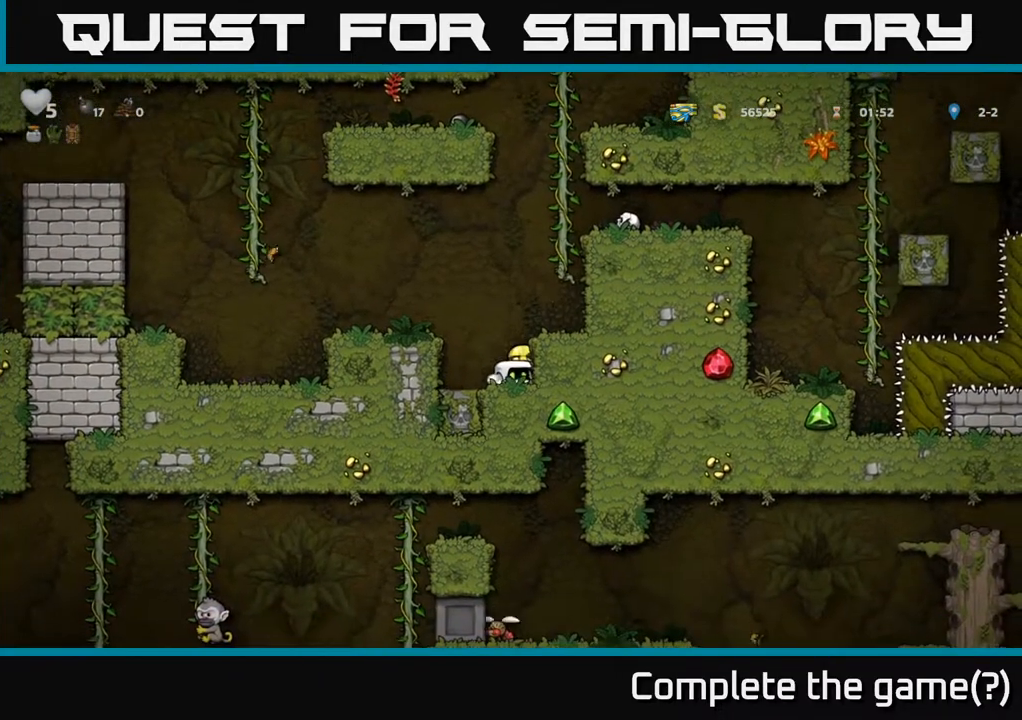
{"buttons": ["DPAD_LEFT"], "left_stick": "center", "right_stick": "center", "events": [[100, "X", "up"], [133, "A", "down"], [133, "DPAD_DOWN", "up"], [167, "DPAD_LEFT", "down"], [283, "A", "up"], [417, "DPAD_LEFT", "up"], [500, "DPAD_LEFT", "down"]]}
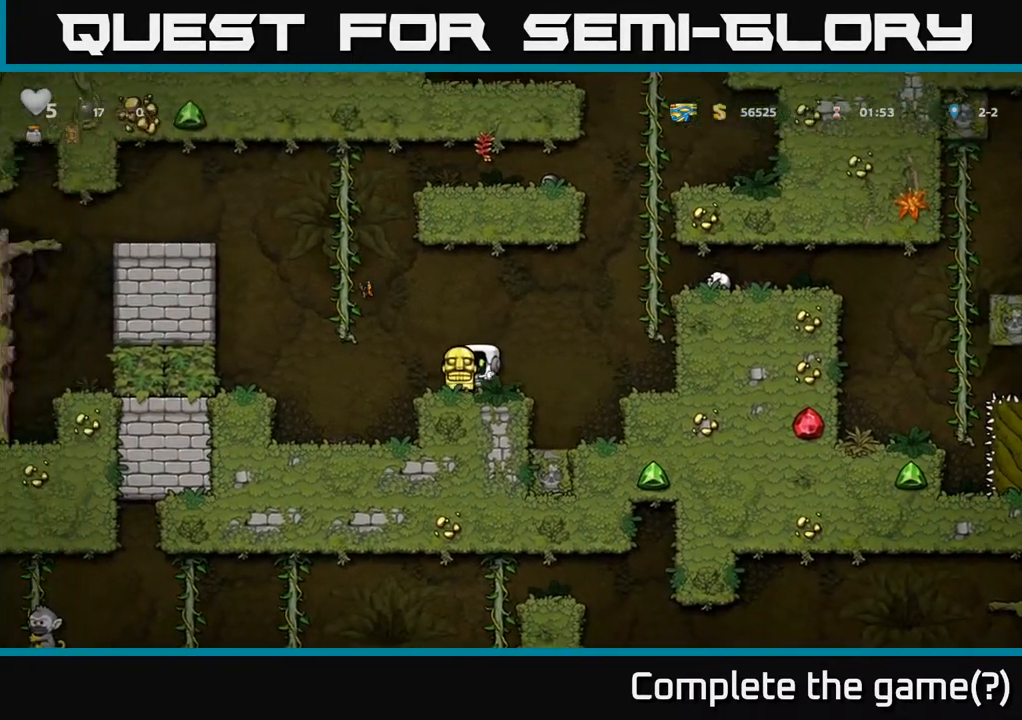
{"buttons": ["A", "DPAD_LEFT"], "left_stick": "center", "right_stick": "center", "events": [[100, "A", "down"], [300, "DPAD_LEFT", "up"], [300, "DPAD_UP", "down"], [317, "A", "up"], [450, "DPAD_LEFT", "down"], [467, "A", "down"], [483, "DPAD_UP", "up"]]}